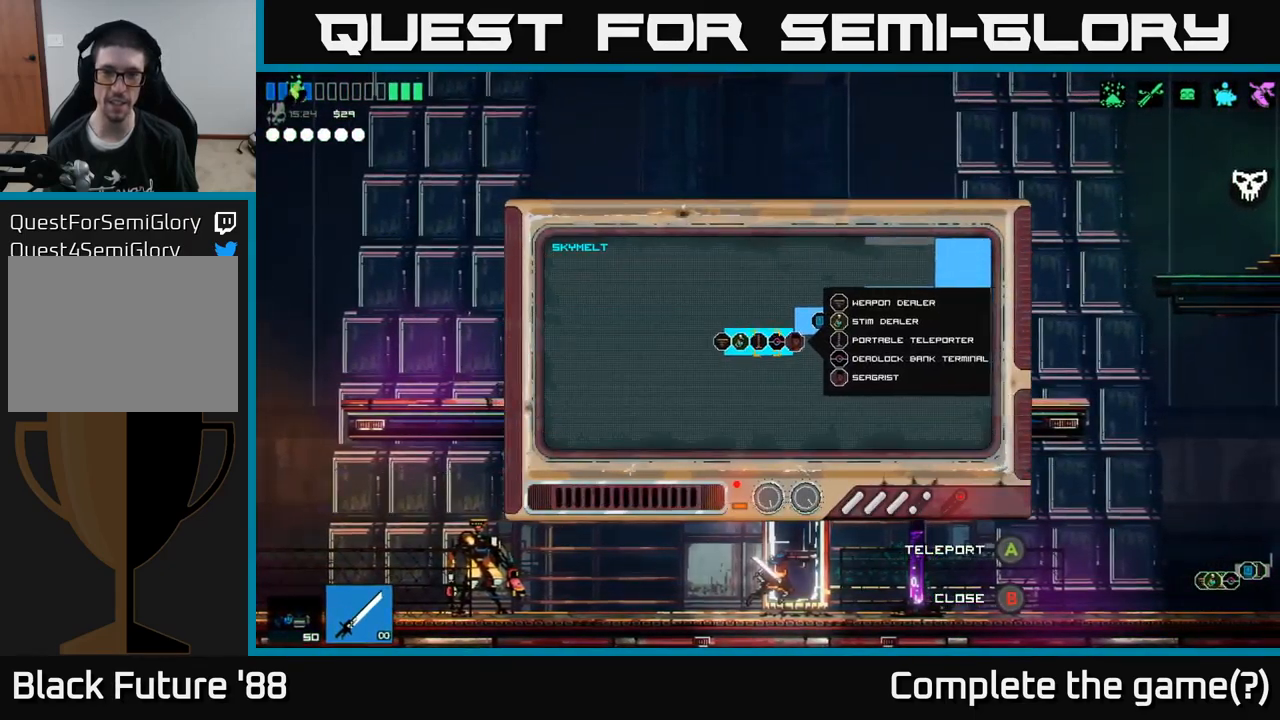
Gameplay with a controller (Xbox layout); each line is a JSON object with the inputs held at the frame after it. "events" lists button and stick changes between this image and that frame as [ms after this image, input, new state], when the widget could be followed in between.
{"buttons": [], "left_stick": "up-right", "right_stick": "center", "events": [[300, "left_stick", "up-right"]]}
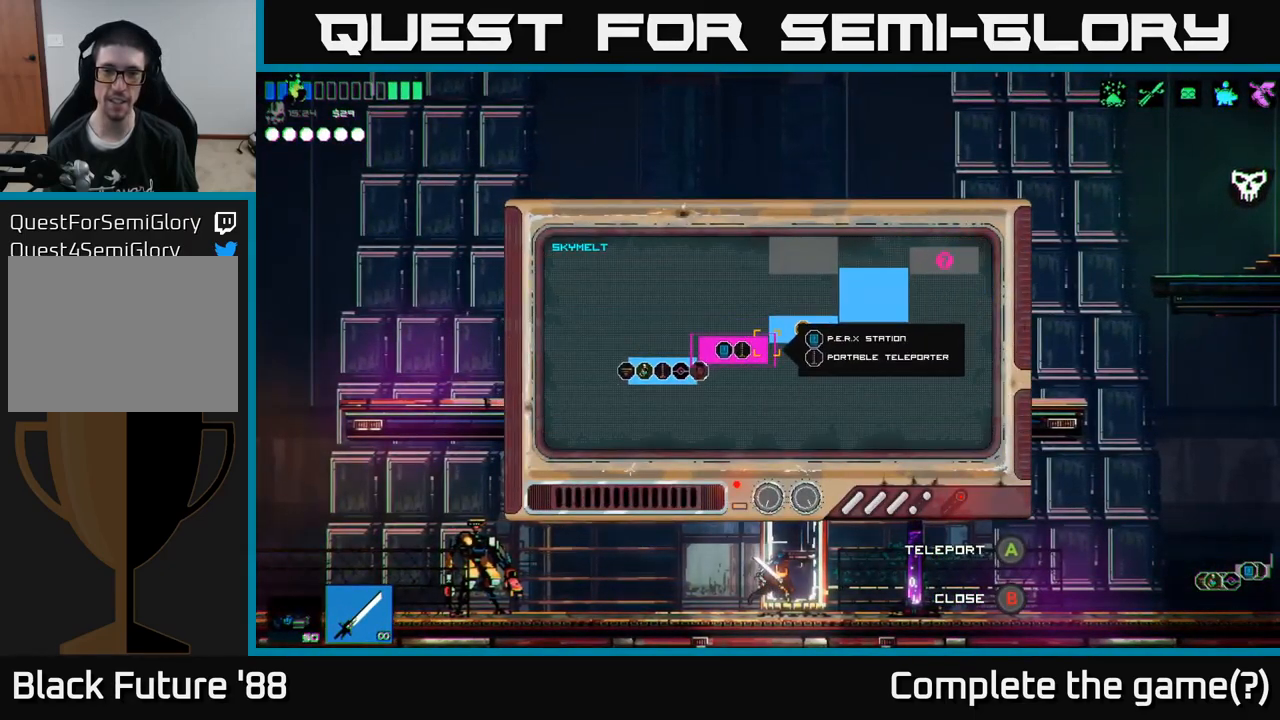
{"buttons": [], "left_stick": "up-right", "right_stick": "center", "events": []}
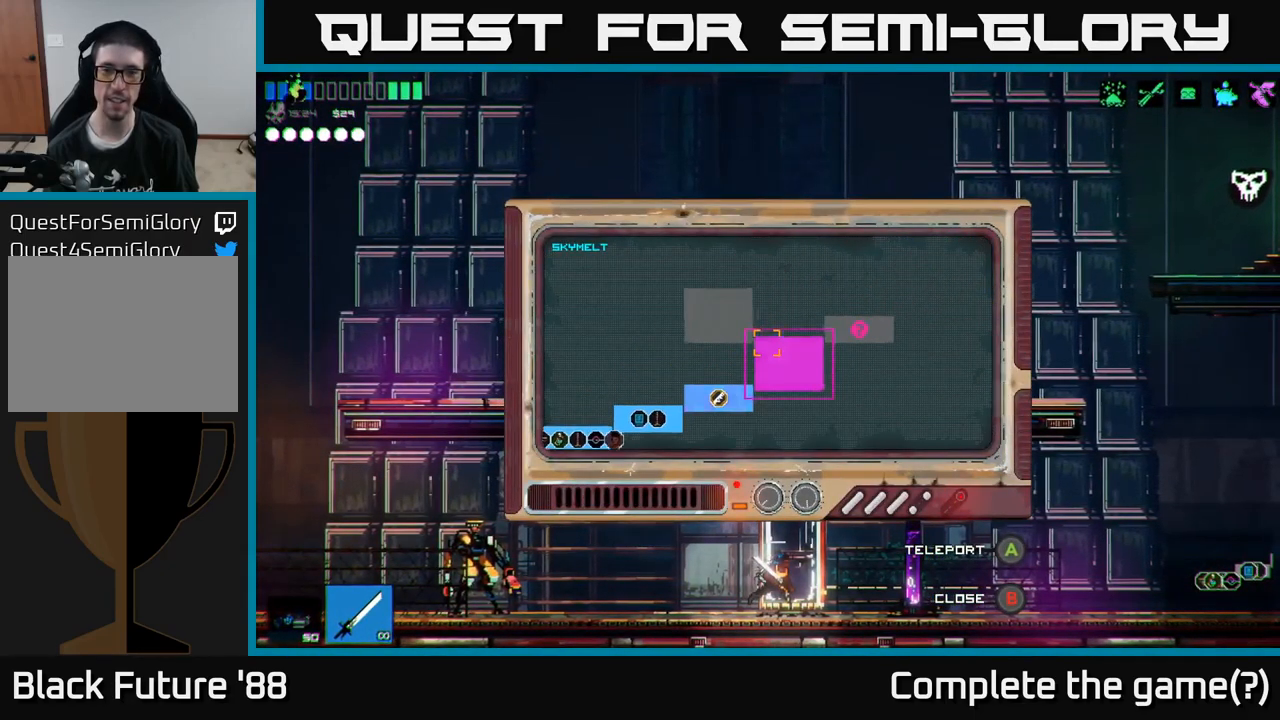
{"buttons": [], "left_stick": "down", "right_stick": "center", "events": [[66, "left_stick", "right"], [233, "left_stick", "center"], [283, "A", "down"], [383, "A", "up"], [400, "left_stick", "down"]]}
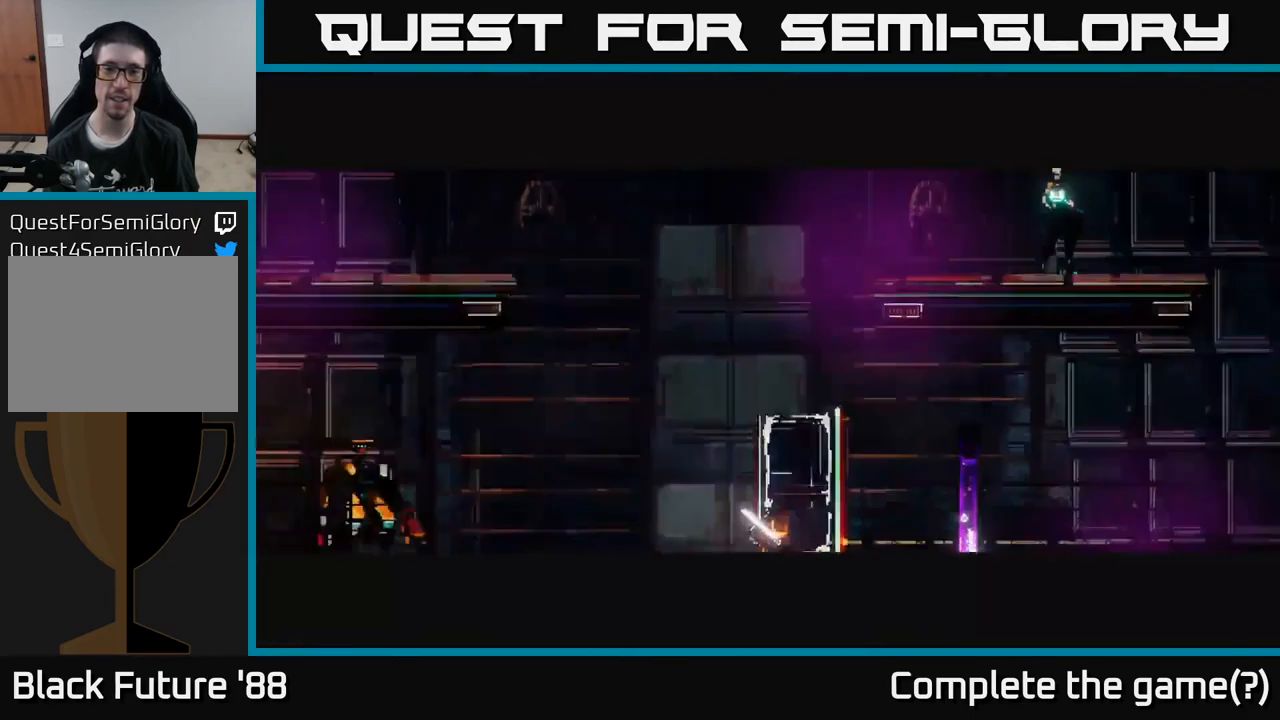
{"buttons": [], "left_stick": "right", "right_stick": "center", "events": [[33, "left_stick", "center"], [383, "left_stick", "right"]]}
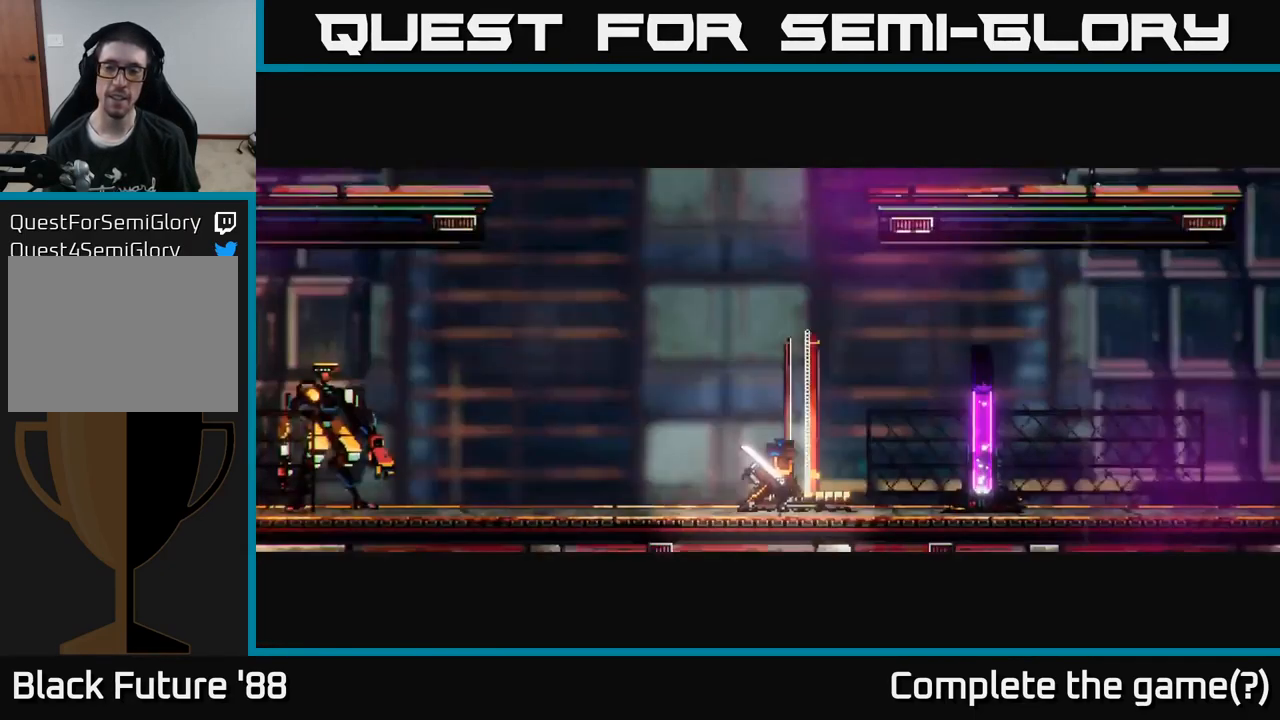
{"buttons": [], "left_stick": "up-right", "right_stick": "right", "events": [[16, "right_stick", "right"], [66, "left_stick", "up-right"]]}
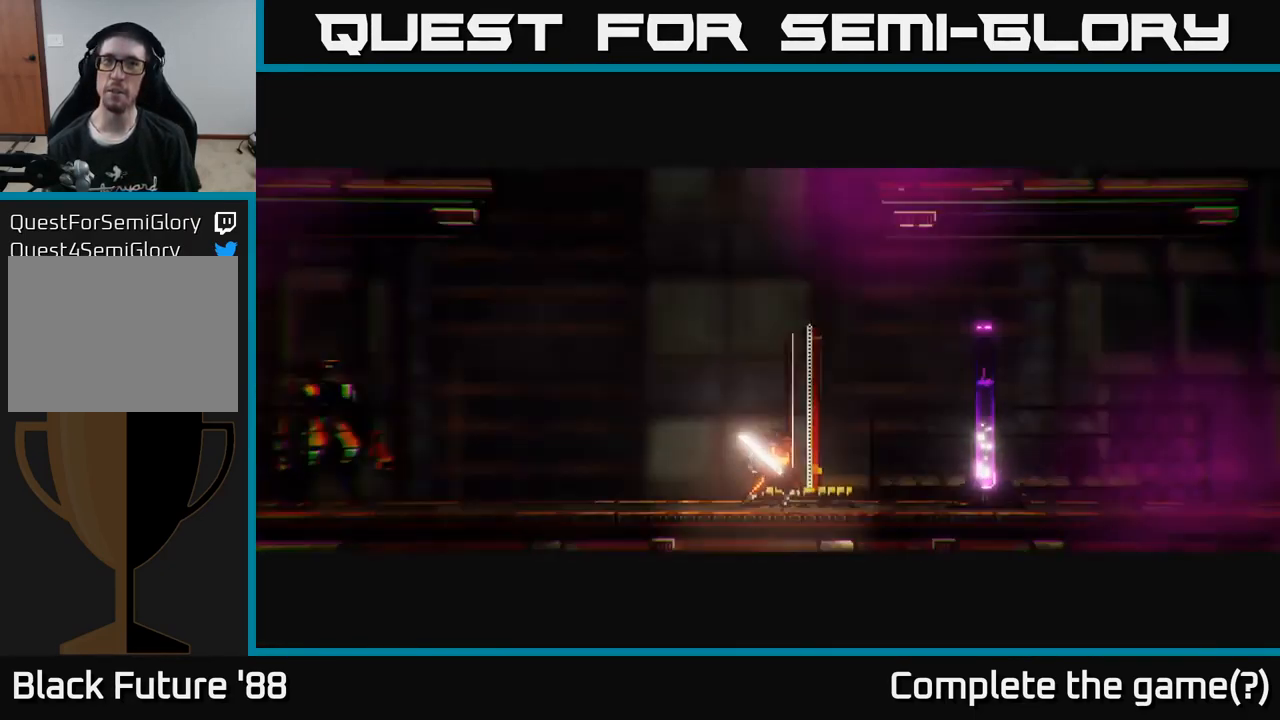
{"buttons": [], "left_stick": "up-right", "right_stick": "up-right", "events": [[200, "left_stick", "center"], [283, "right_stick", "up-right"], [433, "left_stick", "up-right"]]}
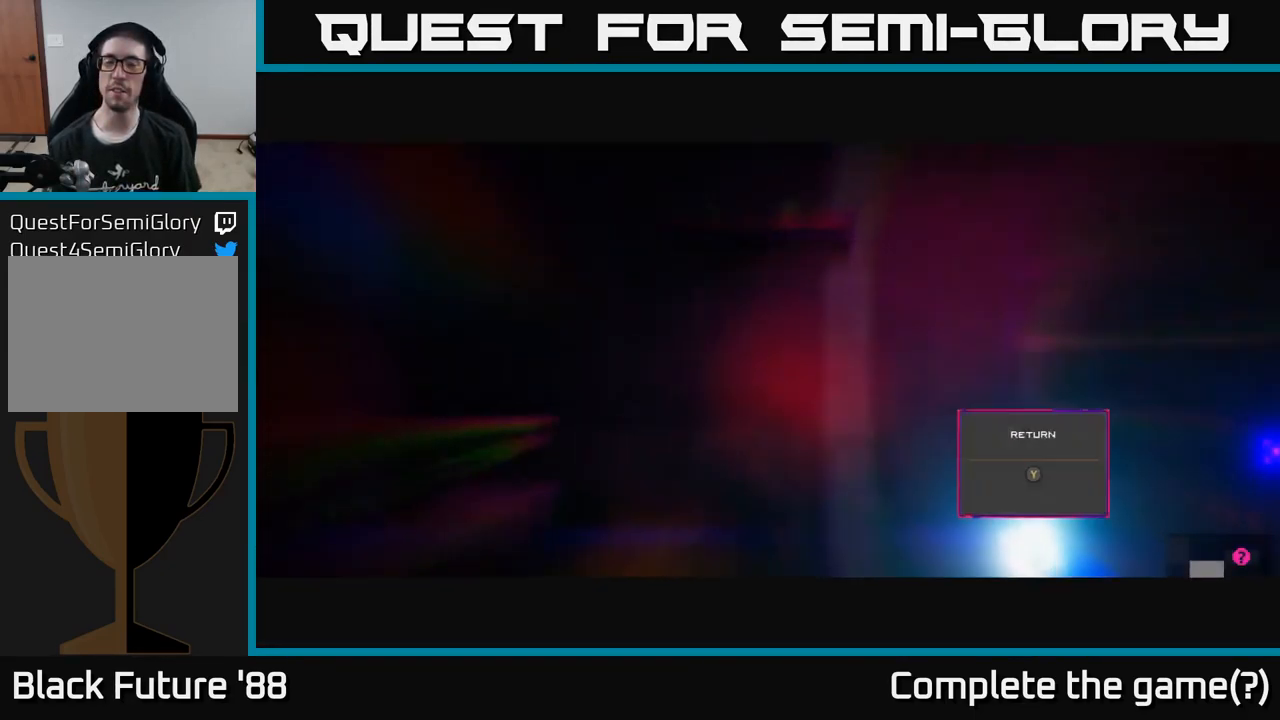
{"buttons": [], "left_stick": "up-right", "right_stick": "right", "events": [[66, "right_stick", "center"], [300, "right_stick", "right"]]}
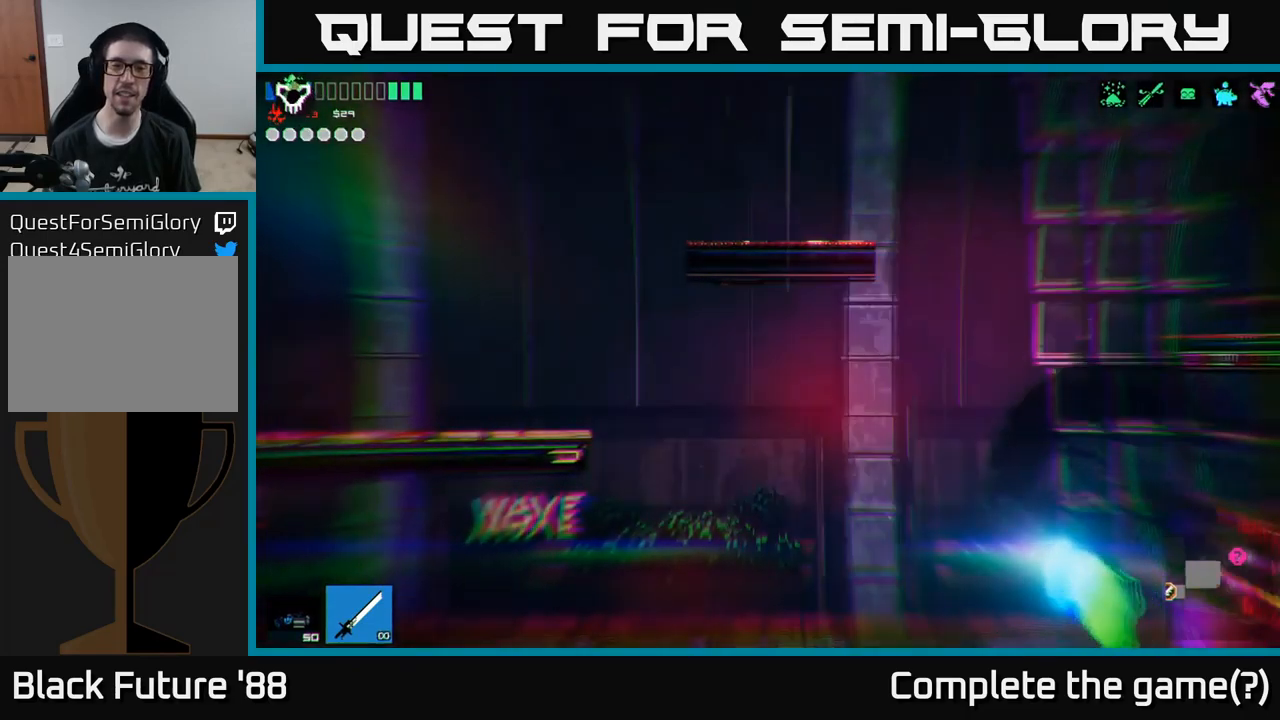
{"buttons": [], "left_stick": "left", "right_stick": "up-right", "events": [[17, "right_stick", "up-right"], [233, "A", "down"], [383, "left_stick", "up-left"], [400, "A", "up"], [450, "left_stick", "left"]]}
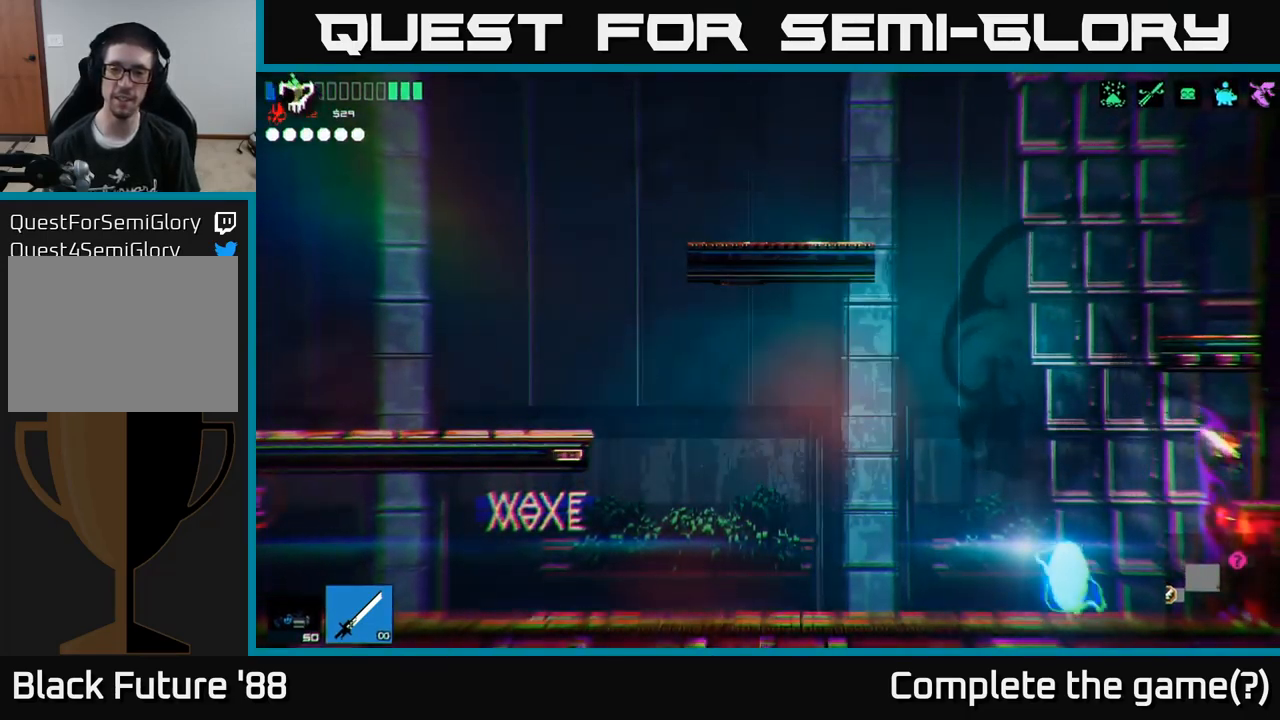
{"buttons": ["A"], "left_stick": "up-right", "right_stick": "up-right", "events": [[300, "A", "down"], [400, "left_stick", "up-right"]]}
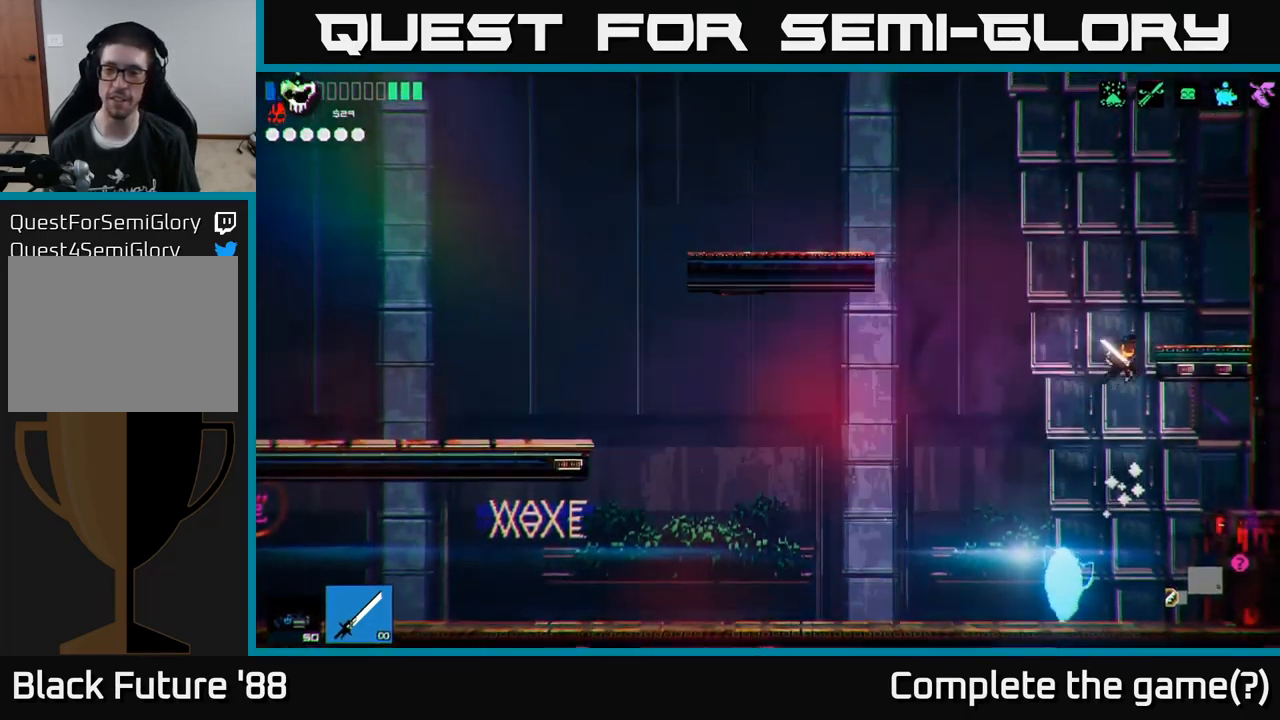
{"buttons": [], "left_stick": "up", "right_stick": "up-right", "events": [[200, "A", "up"], [250, "left_stick", "up"], [300, "L1", "down"], [400, "L1", "up"]]}
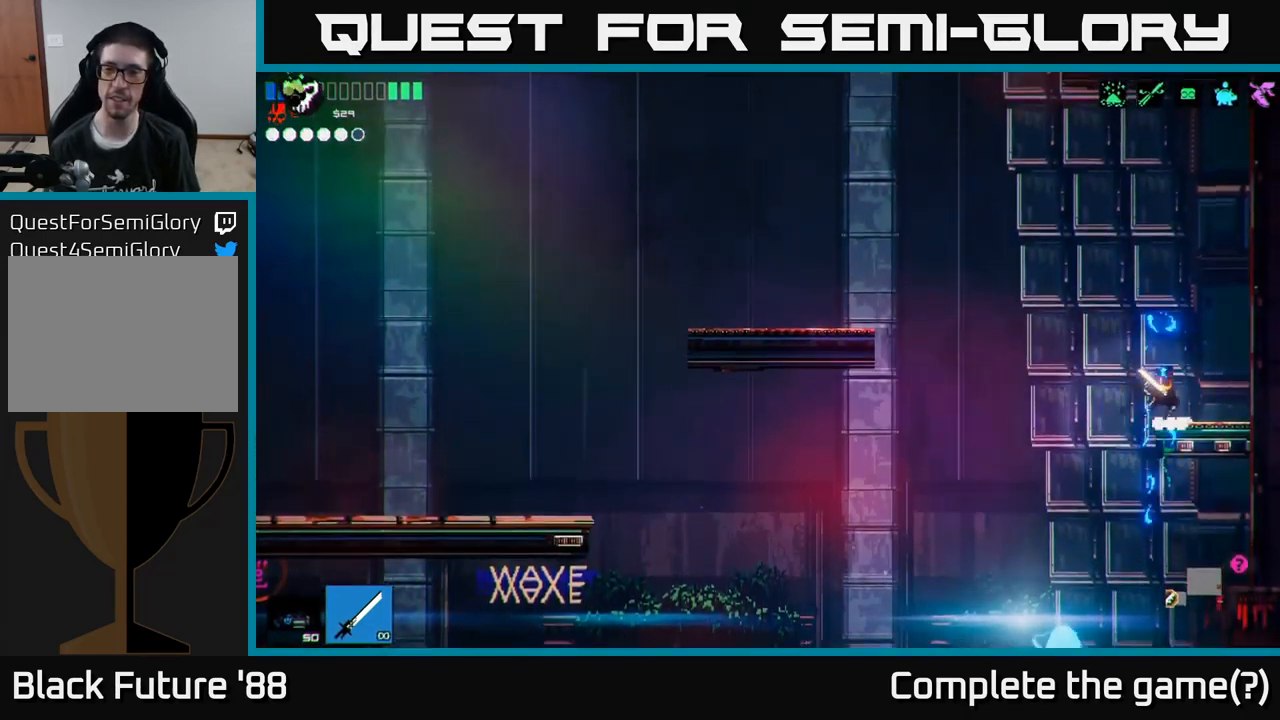
{"buttons": [], "left_stick": "right", "right_stick": "up-right", "events": [[50, "L1", "down"], [167, "L1", "up"], [250, "left_stick", "up-right"], [433, "left_stick", "right"]]}
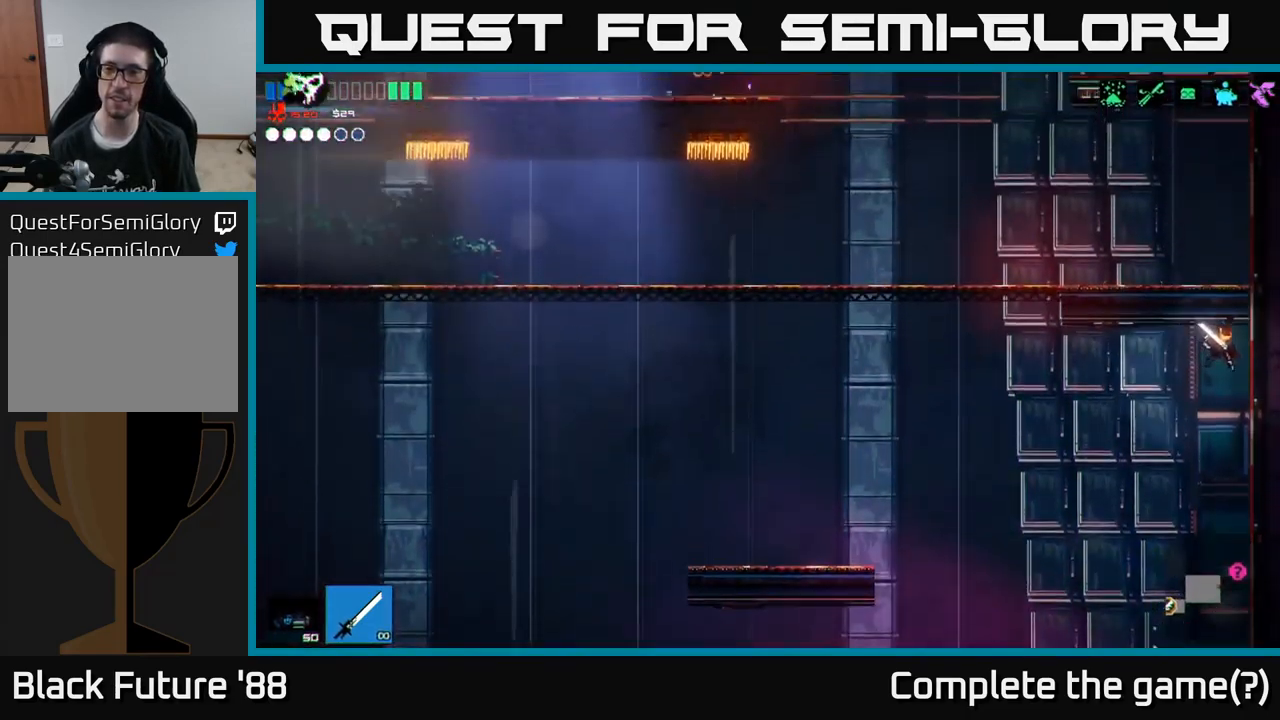
{"buttons": [], "left_stick": "center", "right_stick": "up-right", "events": [[117, "left_stick", "center"]]}
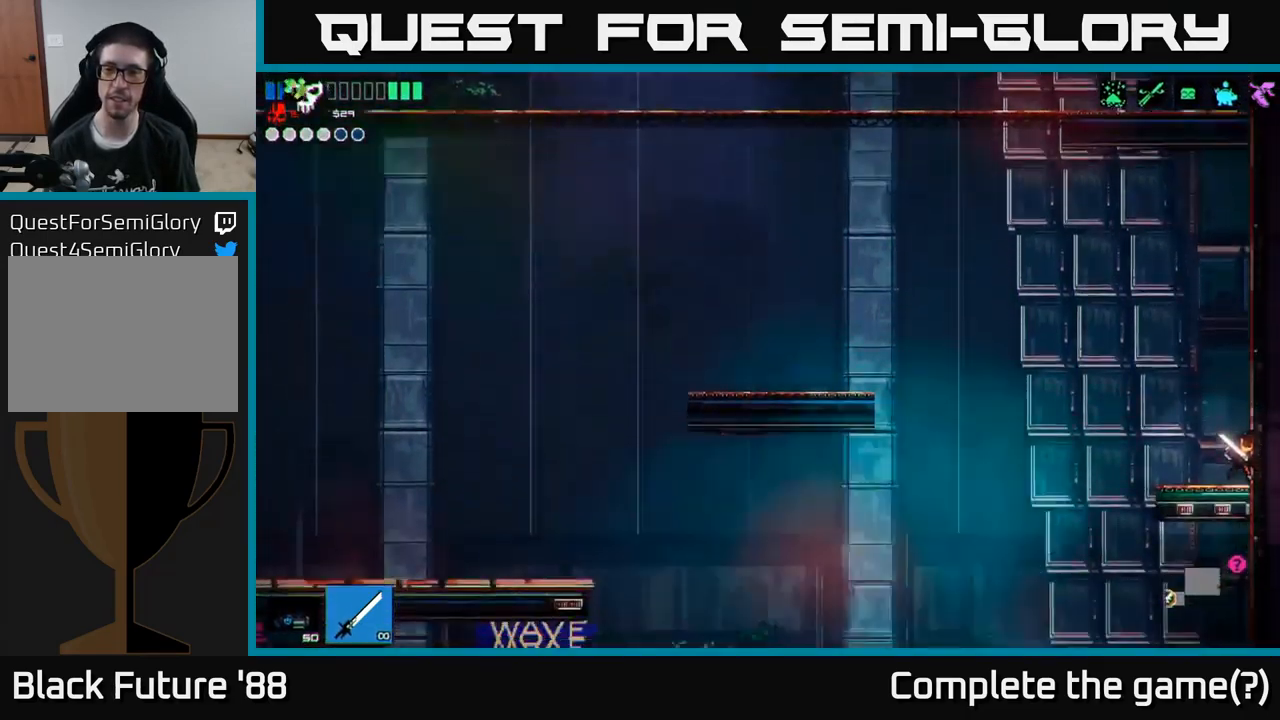
{"buttons": [], "left_stick": "left", "right_stick": "up-right", "events": [[83, "left_stick", "left"], [167, "A", "down"], [417, "A", "up"]]}
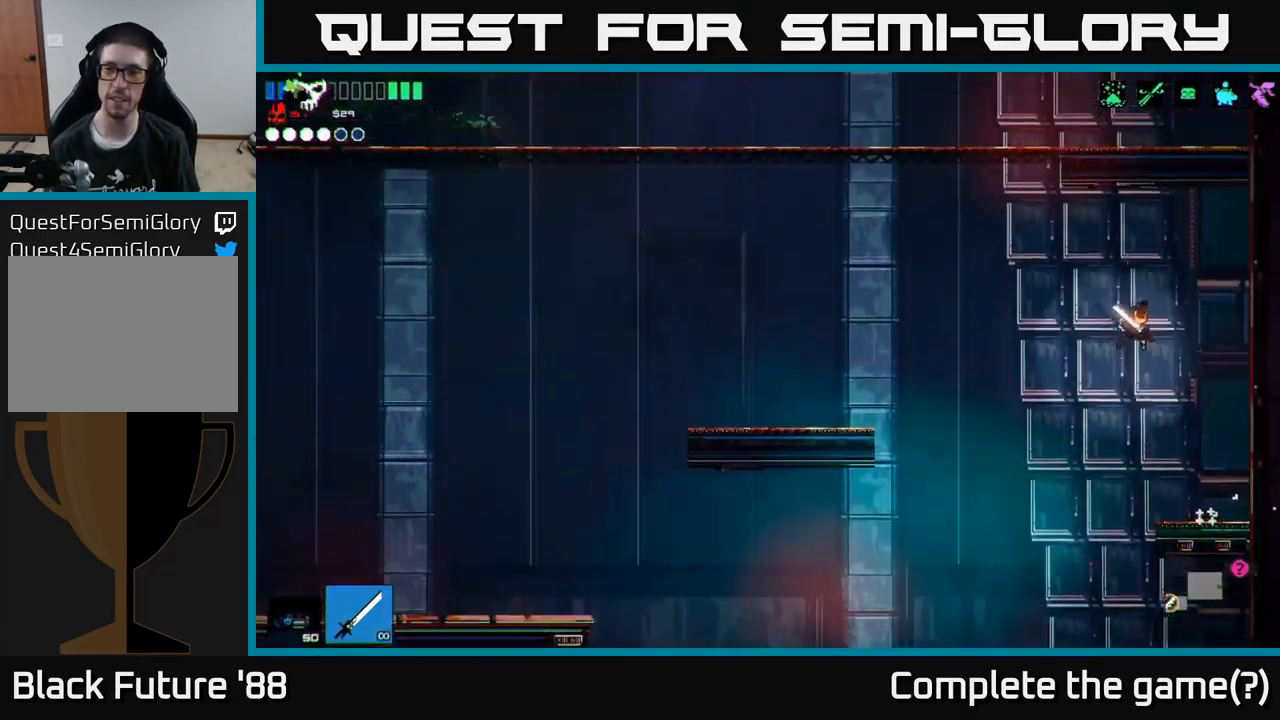
{"buttons": ["L1"], "left_stick": "up", "right_stick": "up-right", "events": [[250, "A", "down"], [333, "left_stick", "up-left"], [433, "A", "up"], [450, "left_stick", "up"], [467, "L1", "down"]]}
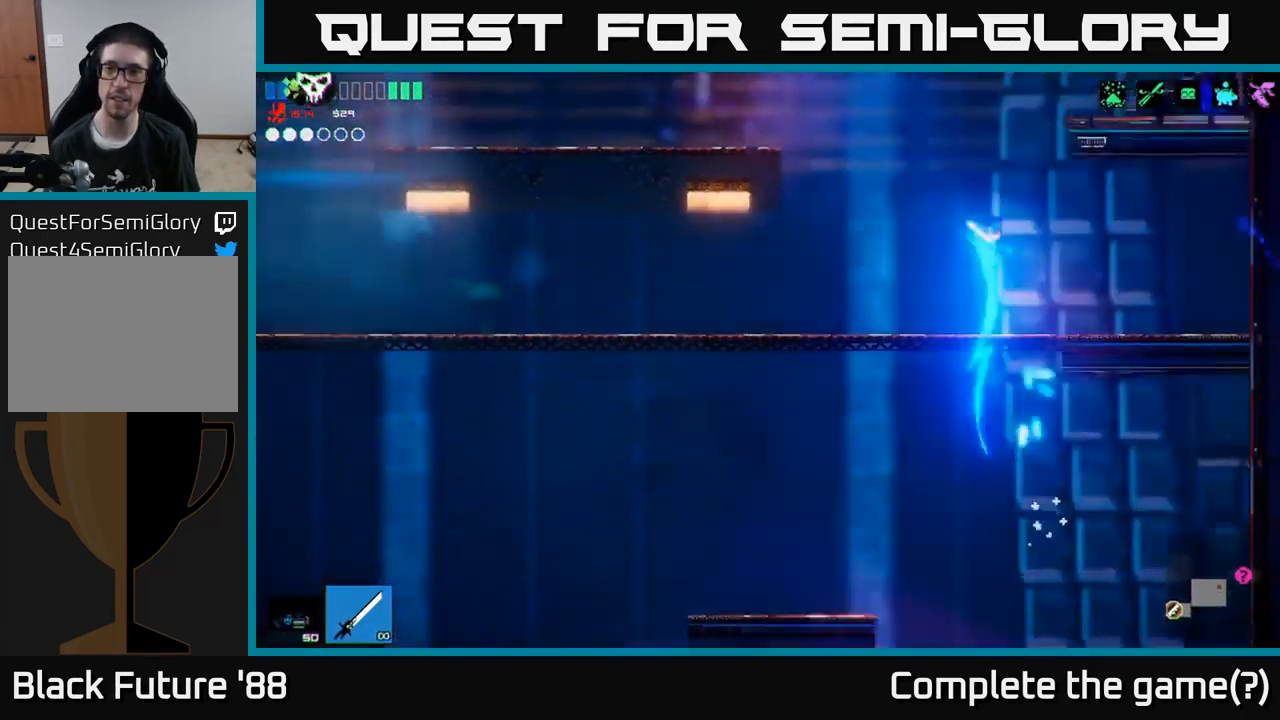
{"buttons": ["L1"], "left_stick": "up-right", "right_stick": "up-right", "events": [[100, "L1", "up"], [200, "L1", "down"], [333, "L1", "up"], [333, "left_stick", "up-right"], [483, "L1", "down"]]}
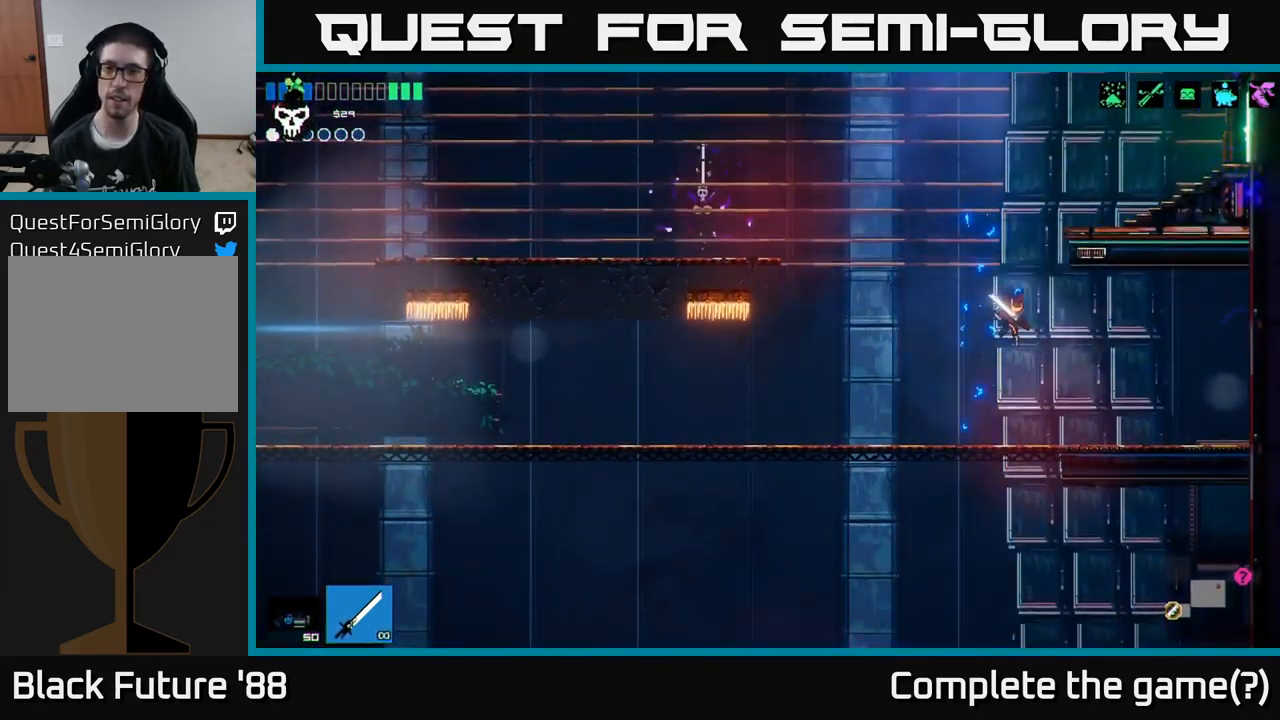
{"buttons": [], "left_stick": "left", "right_stick": "up-right", "events": [[117, "L1", "up"], [250, "left_stick", "up"], [367, "left_stick", "up-left"], [500, "left_stick", "left"]]}
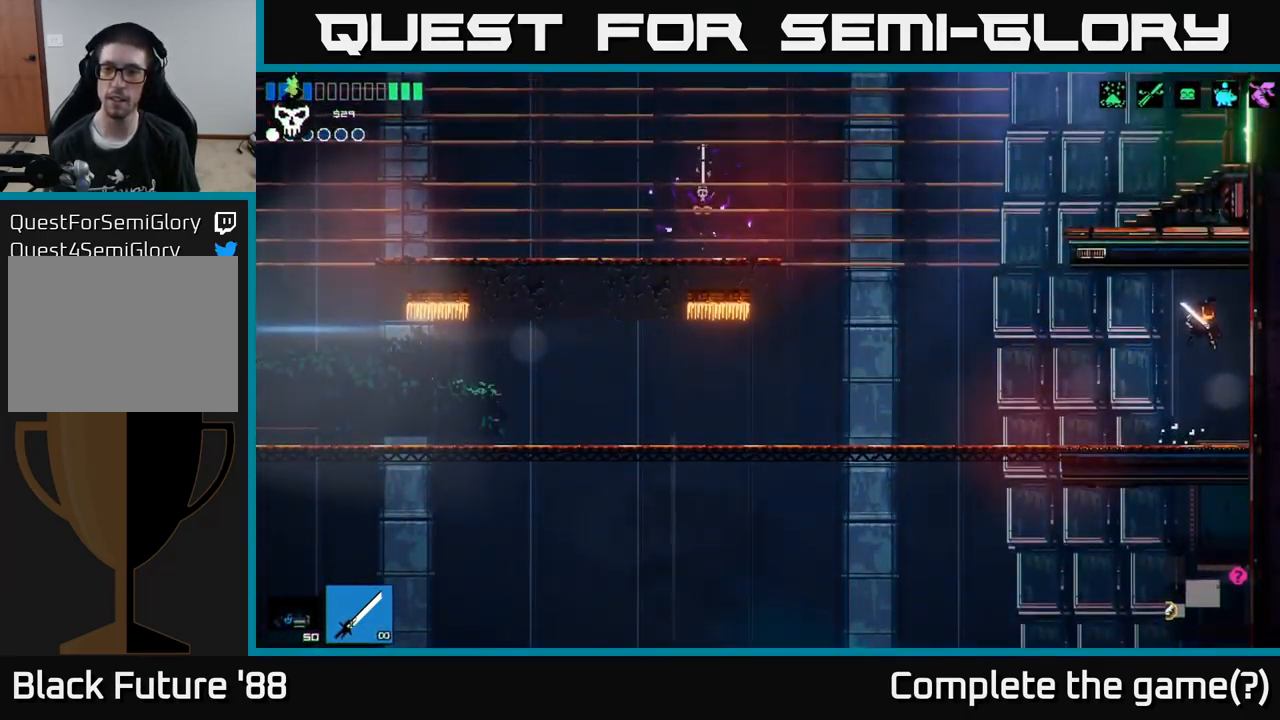
{"buttons": ["A"], "left_stick": "up", "right_stick": "up-right", "events": [[334, "A", "down"], [350, "left_stick", "up-left"], [467, "left_stick", "up"]]}
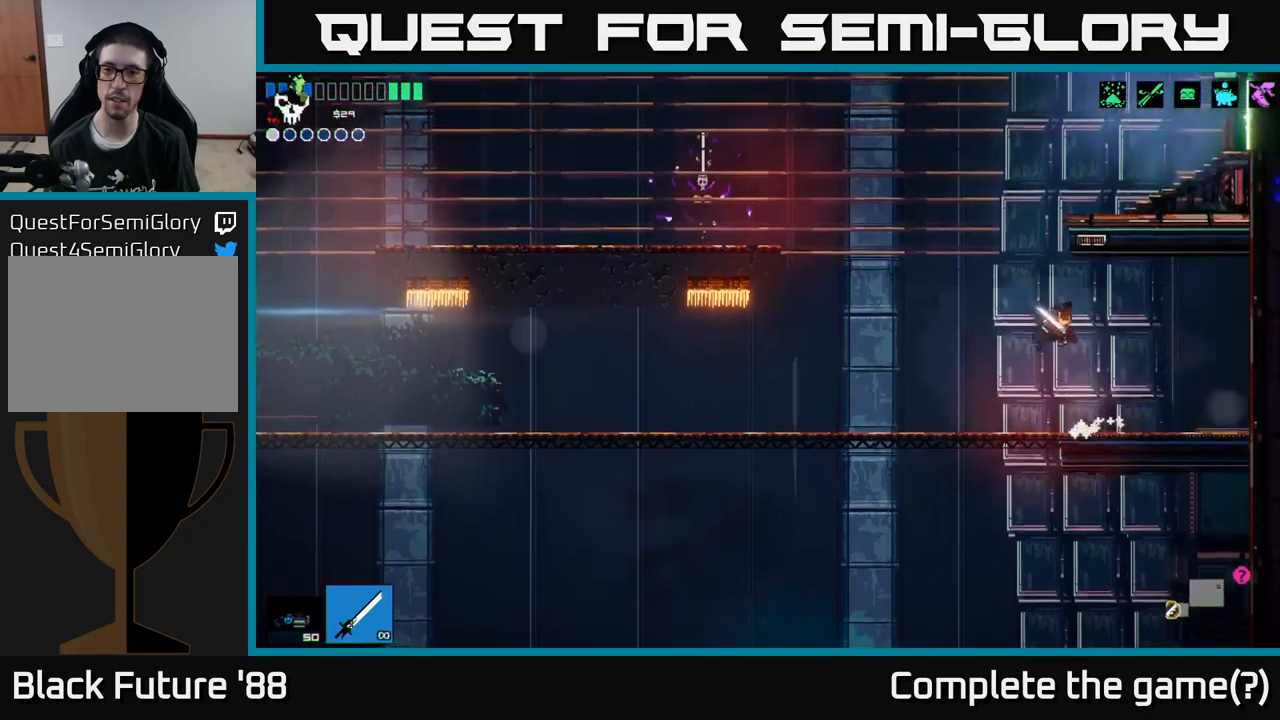
{"buttons": [], "left_stick": "up-right", "right_stick": "right", "events": [[50, "A", "up"], [50, "L1", "down"], [250, "L1", "up"], [267, "left_stick", "up-right"], [384, "right_stick", "right"]]}
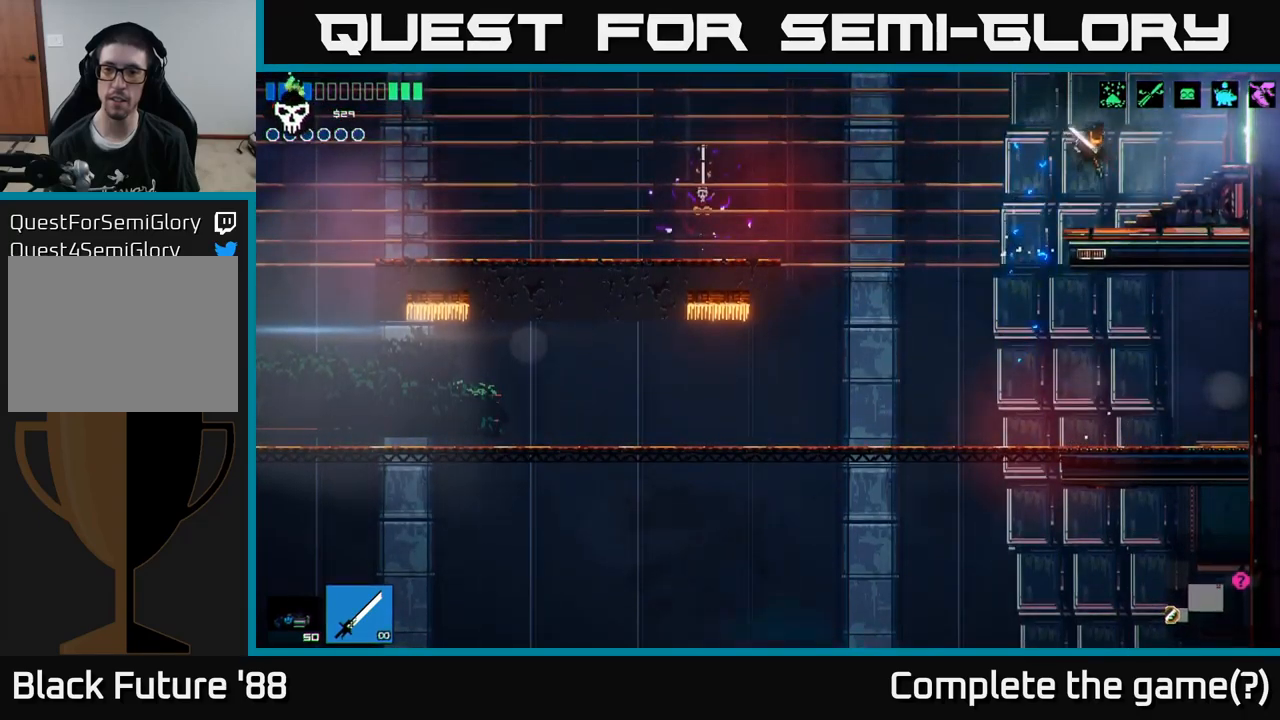
{"buttons": [], "left_stick": "right", "right_stick": "right", "events": [[217, "left_stick", "right"]]}
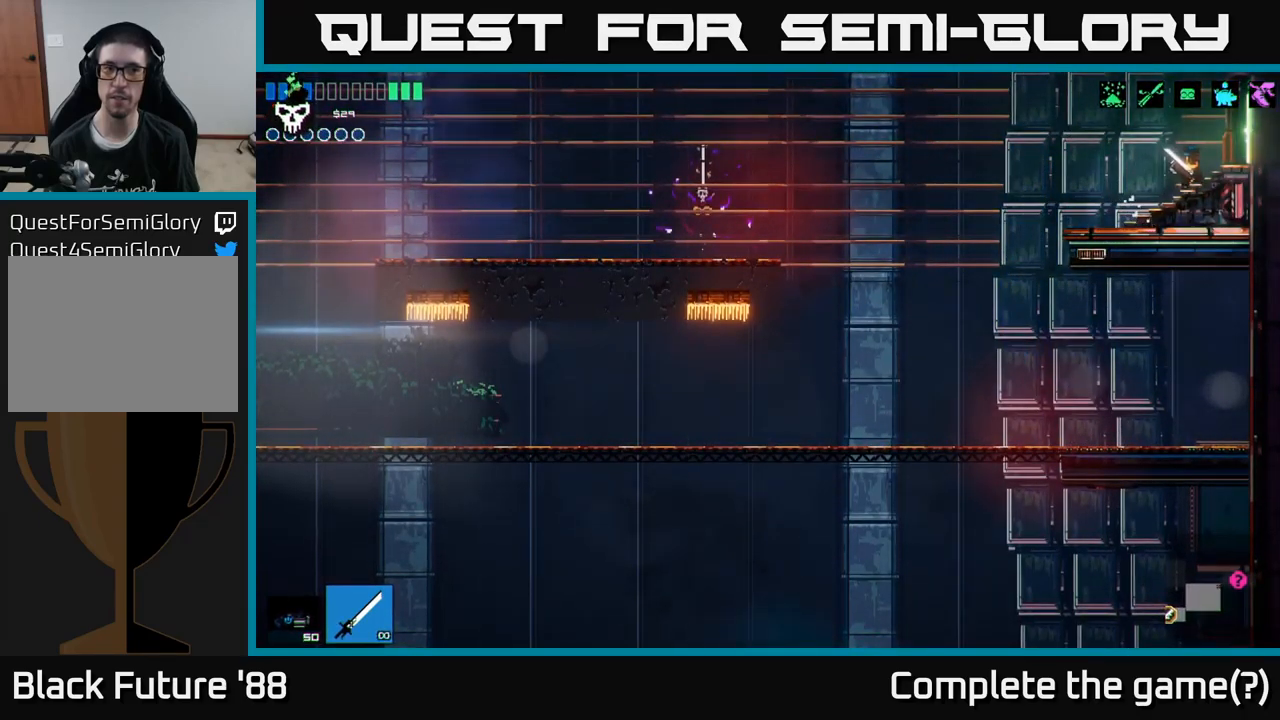
{"buttons": [], "left_stick": "right", "right_stick": "right", "events": []}
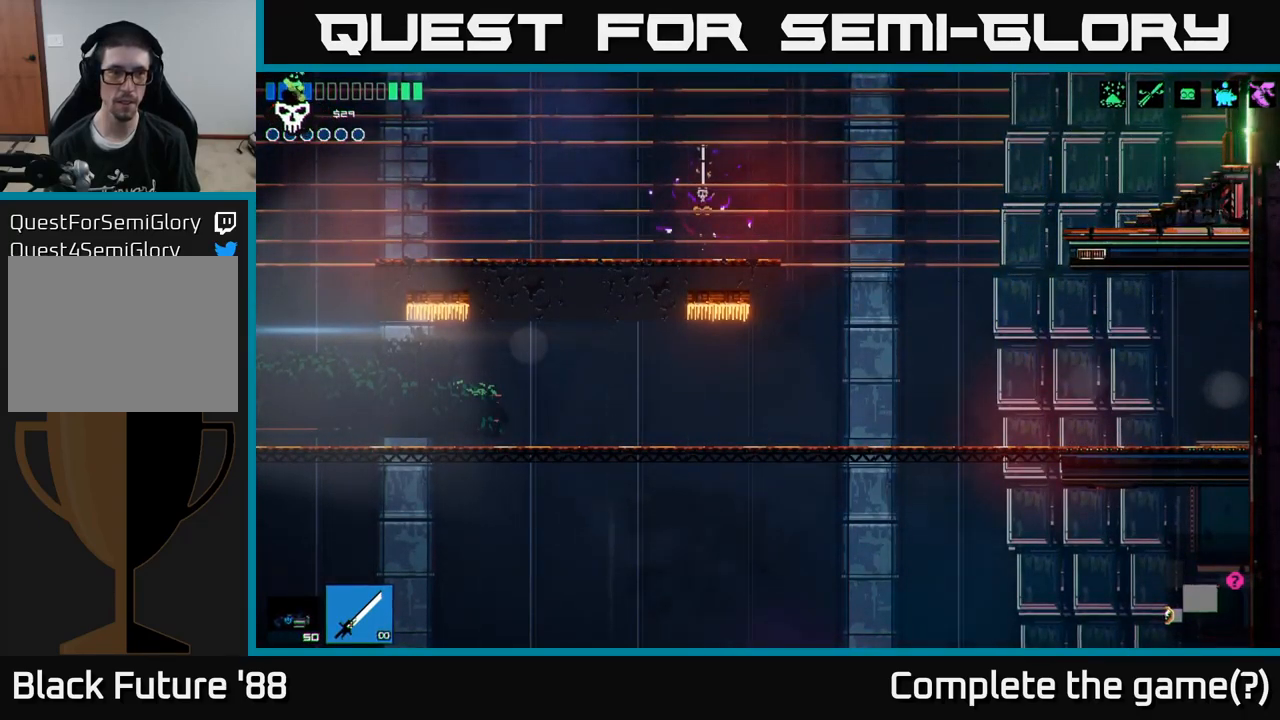
{"buttons": [], "left_stick": "right", "right_stick": "right", "events": []}
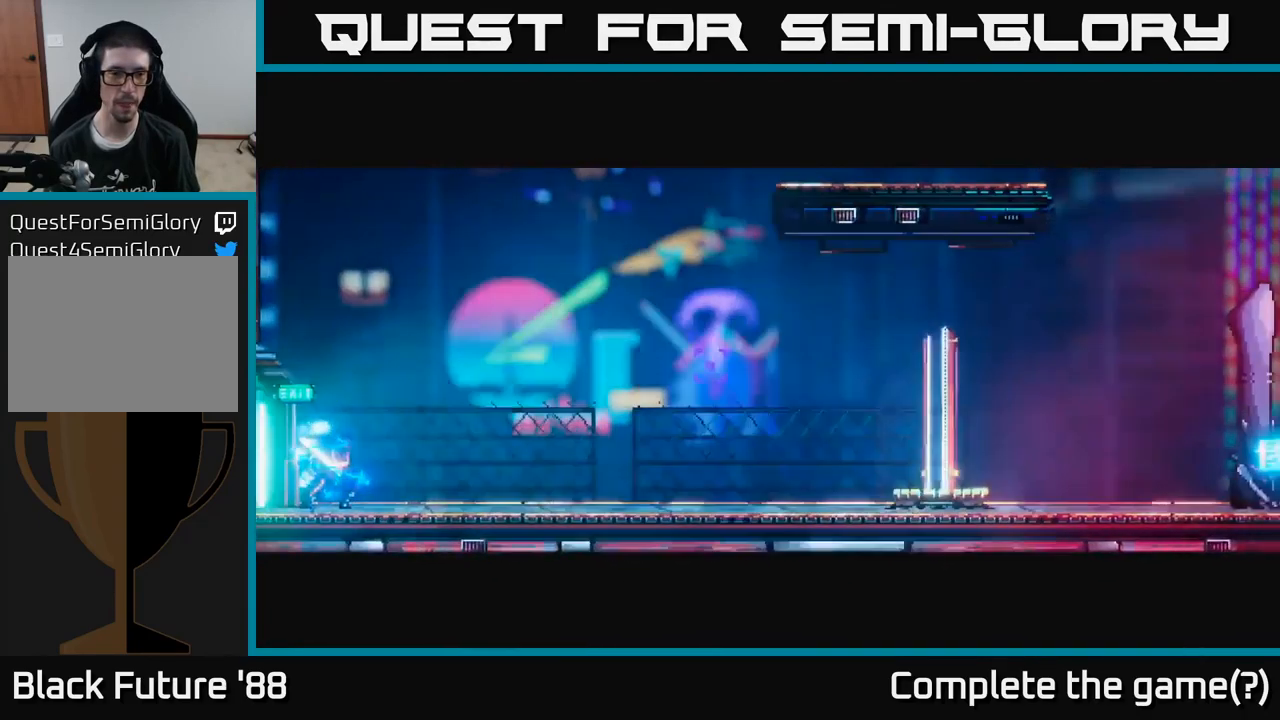
{"buttons": [], "left_stick": "center", "right_stick": "right", "events": [[450, "left_stick", "center"]]}
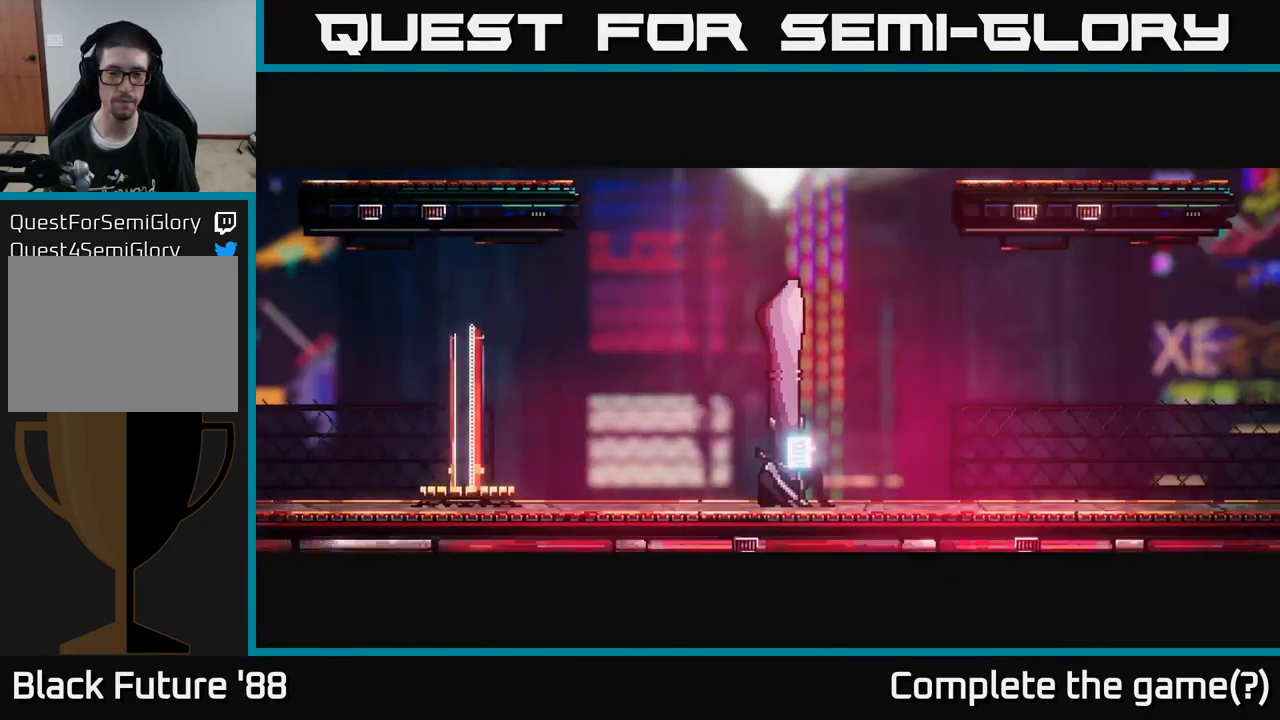
{"buttons": [], "left_stick": "right", "right_stick": "right", "events": [[134, "left_stick", "right"]]}
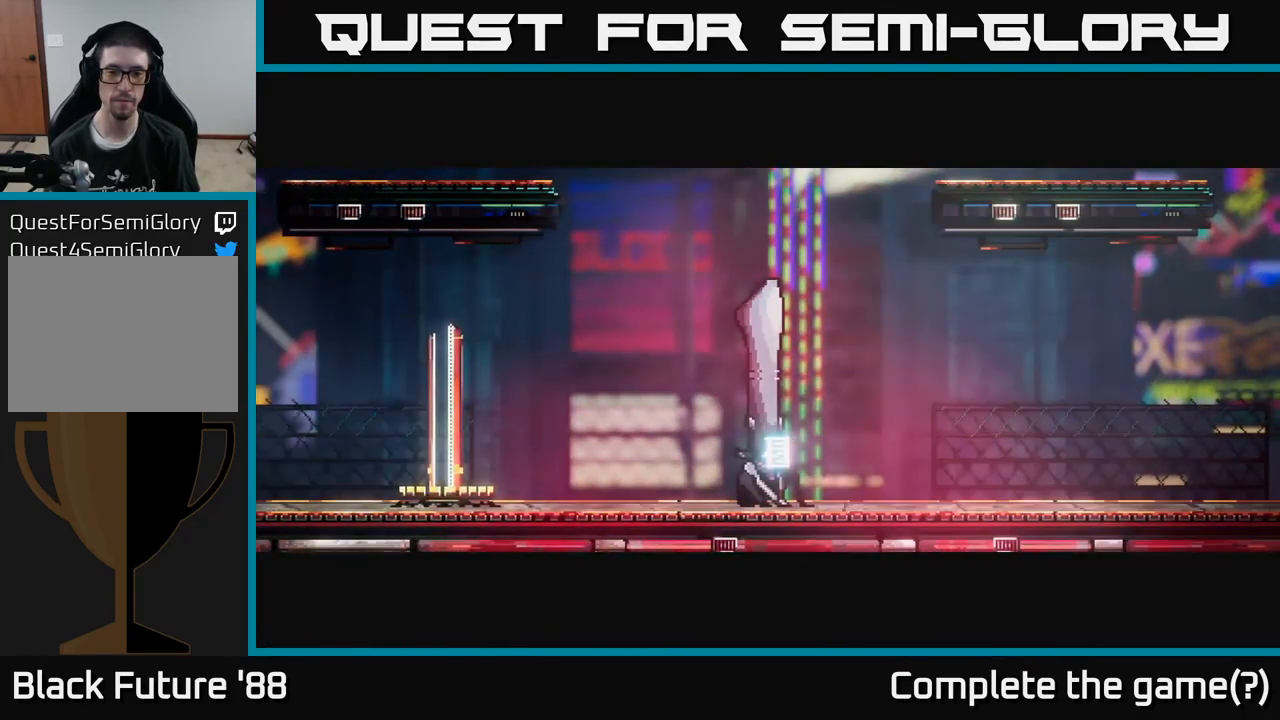
{"buttons": [], "left_stick": "right", "right_stick": "right", "events": []}
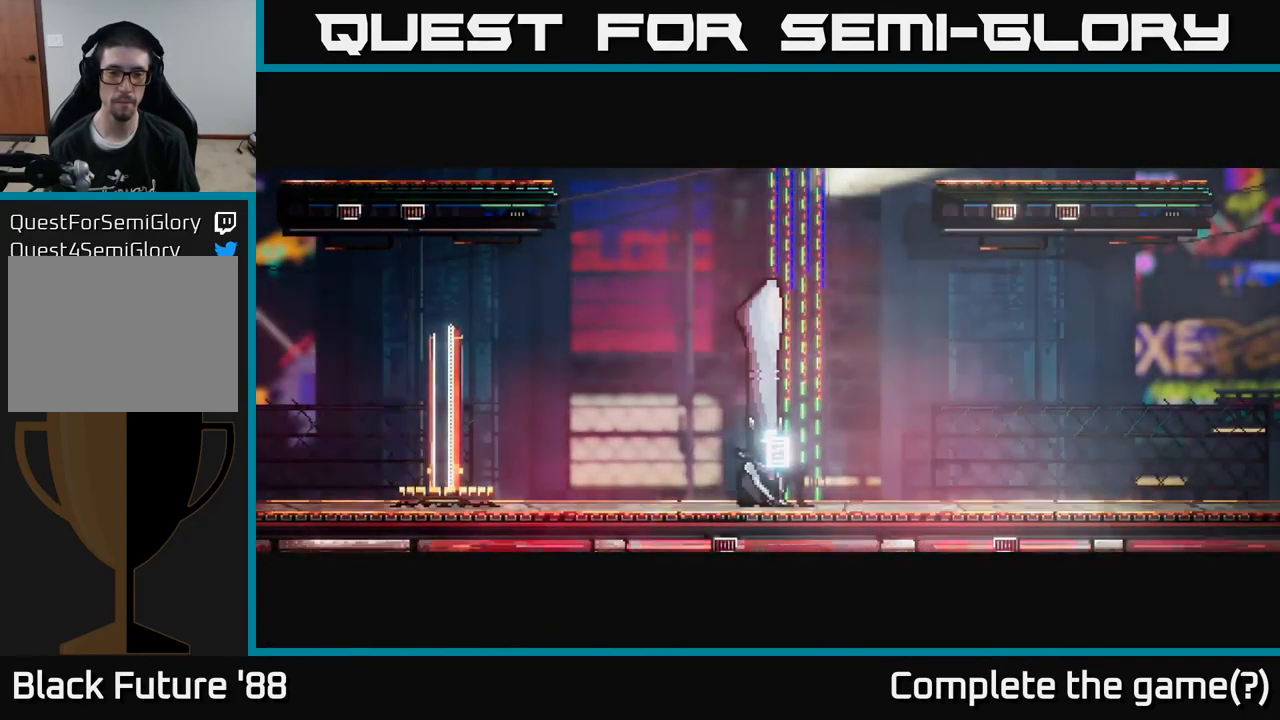
{"buttons": [], "left_stick": "right", "right_stick": "right", "events": []}
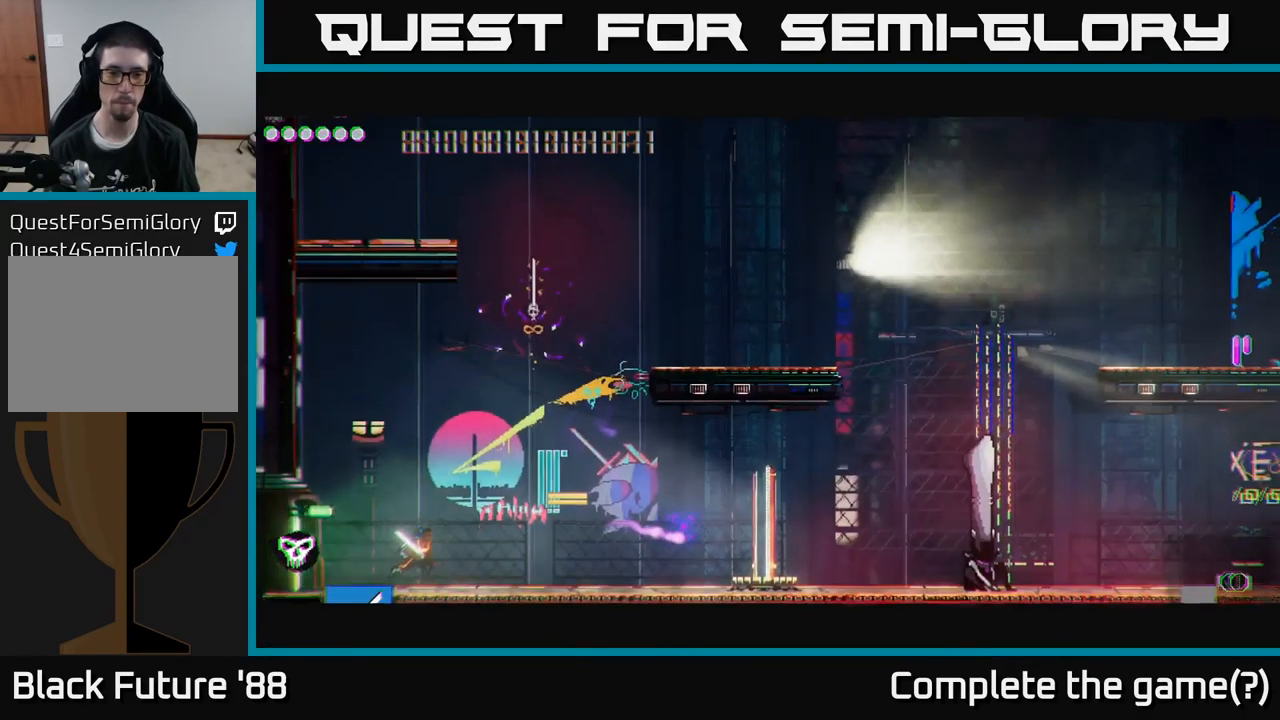
{"buttons": [], "left_stick": "right", "right_stick": "right", "events": [[184, "L1", "down"], [300, "L1", "up"], [400, "L1", "down"], [484, "L1", "up"]]}
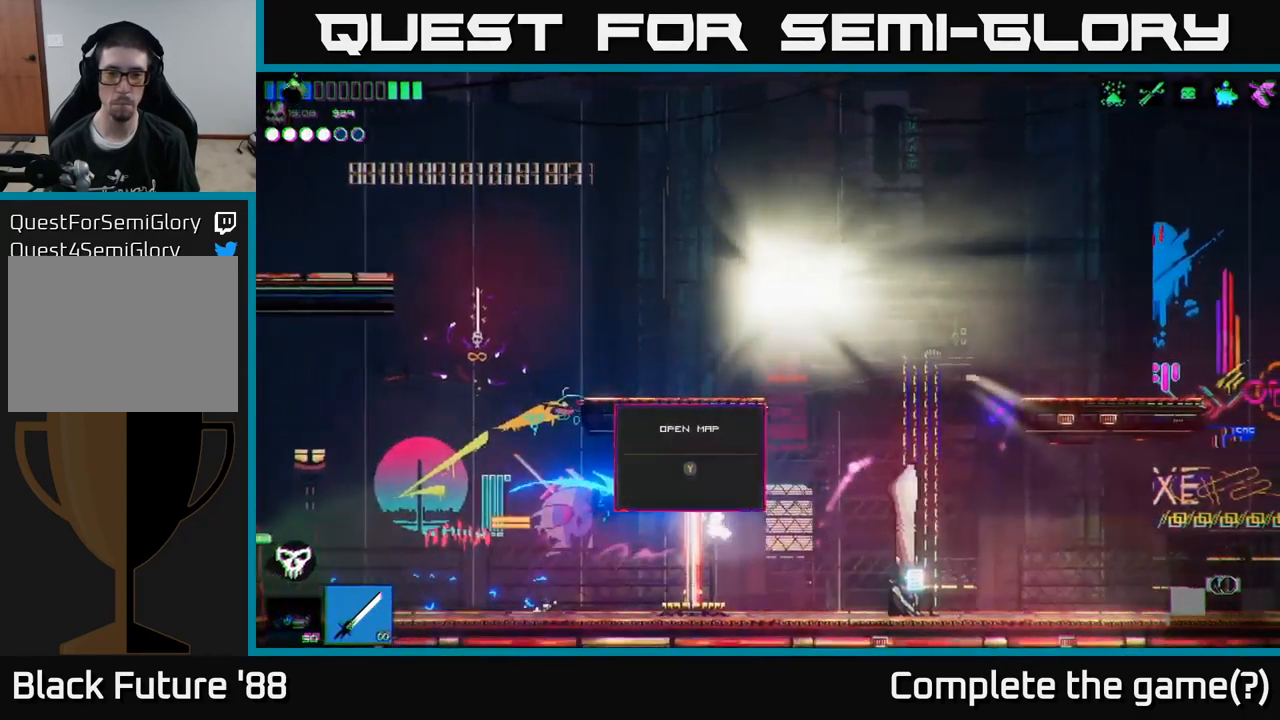
{"buttons": ["Y"], "left_stick": "center", "right_stick": "center", "events": [[117, "L1", "down"], [167, "L1", "up"], [367, "right_stick", "center"], [450, "Y", "down"], [466, "left_stick", "center"]]}
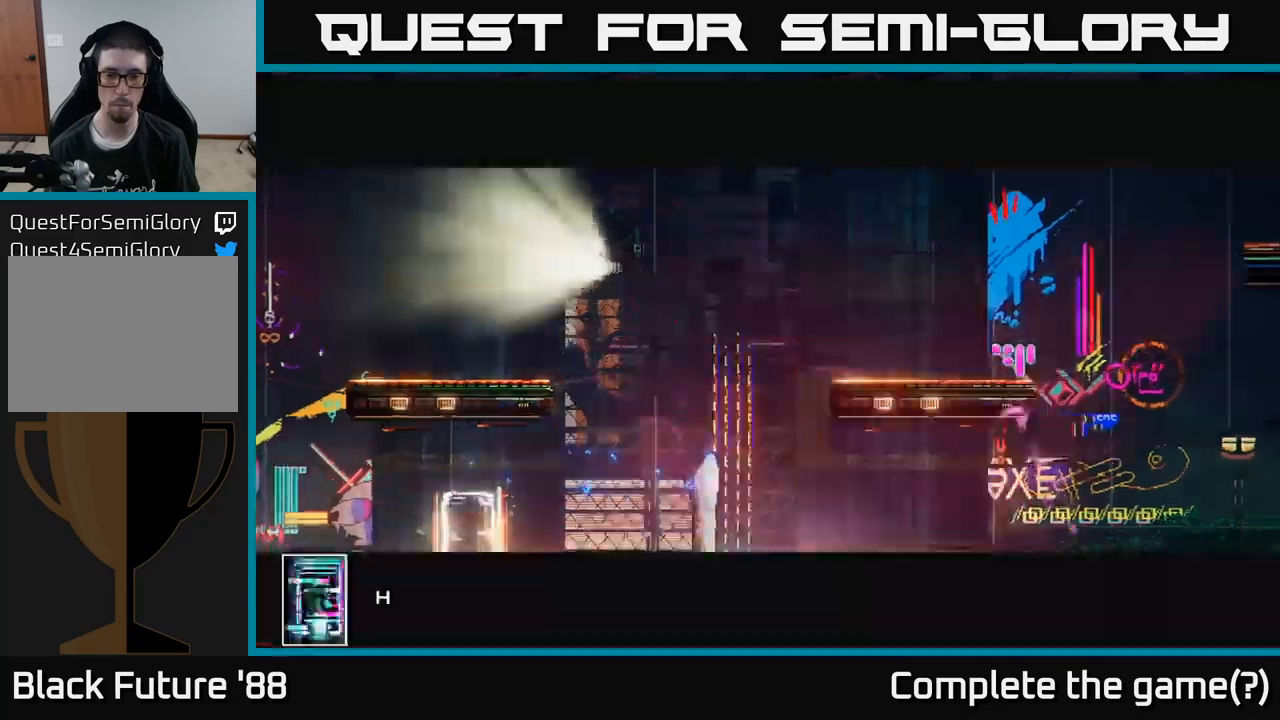
{"buttons": [], "left_stick": "center", "right_stick": "center", "events": [[50, "Y", "up"], [83, "left_stick", "left"], [333, "left_stick", "center"]]}
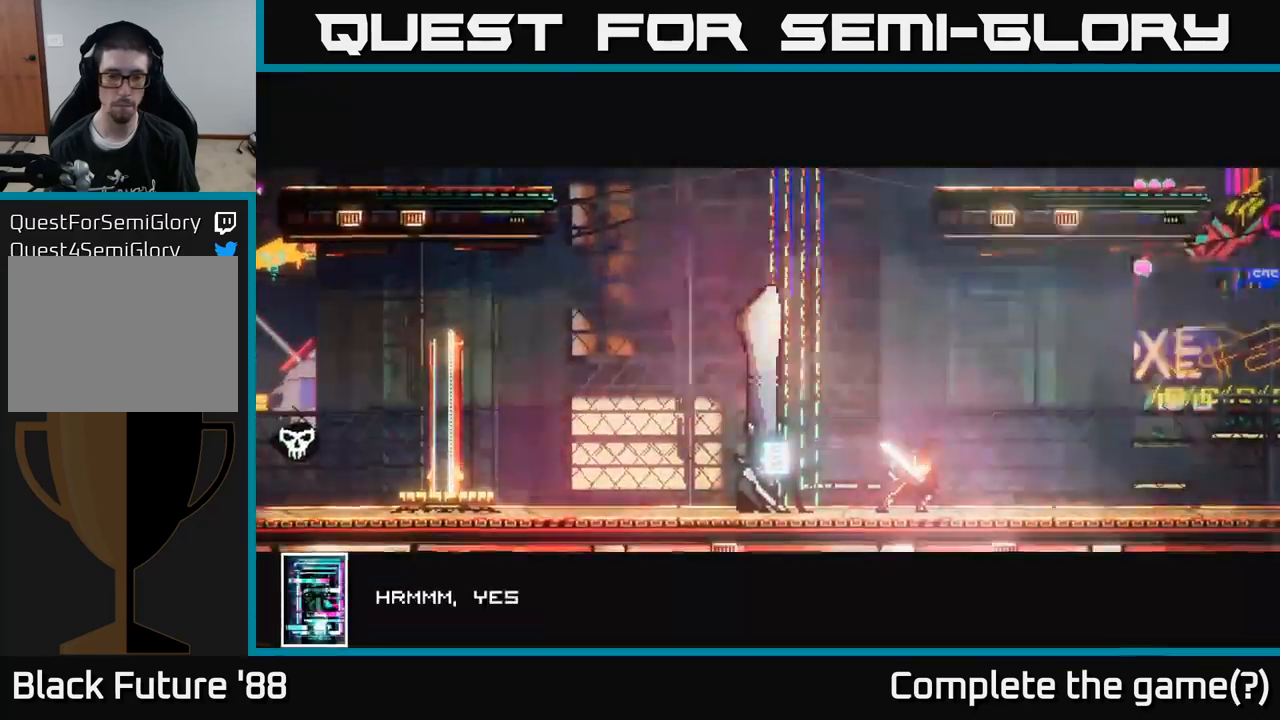
{"buttons": [], "left_stick": "center", "right_stick": "center", "events": [[250, "A", "down"], [350, "A", "up"], [433, "A", "down"], [500, "A", "up"]]}